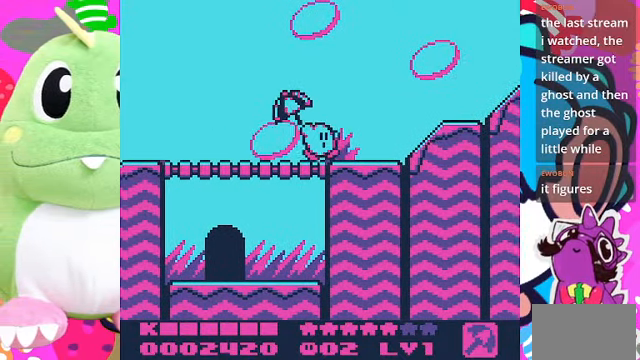
Gameplay with a controller (PlayStation layout); each line is a JSON object with the inputs held at the frame after it. "events" lists button and stick changes between this image and that frame as [ms after this image, input, new state], when the widget could be followed in between. Not read: L3 R3.
{"buttons": ["CROSS", "DPAD_RIGHT"], "left_stick": "center", "right_stick": "center", "events": [[467, "CROSS", "down"]]}
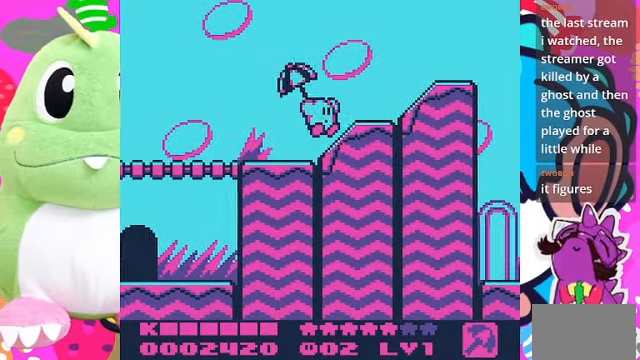
{"buttons": ["CROSS", "DPAD_RIGHT"], "left_stick": "center", "right_stick": "center", "events": []}
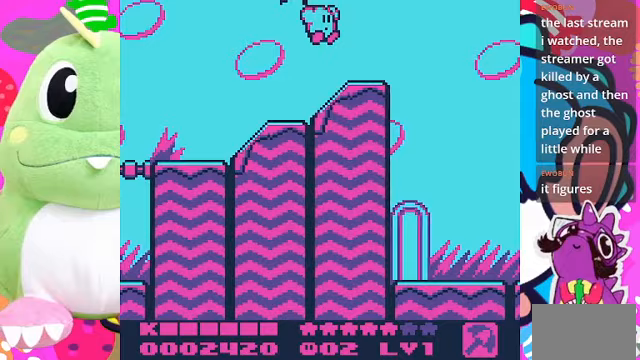
{"buttons": ["CROSS", "DPAD_RIGHT"], "left_stick": "center", "right_stick": "center", "events": [[100, "CROSS", "up"], [333, "CROSS", "down"]]}
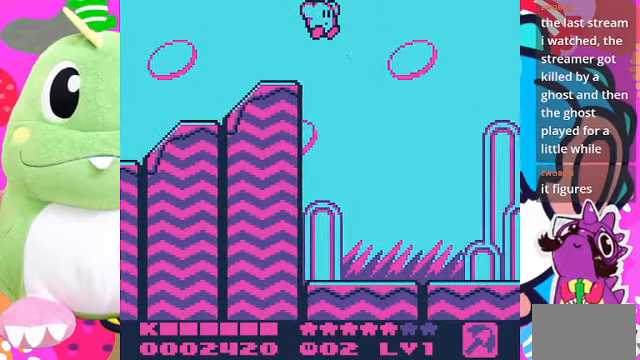
{"buttons": ["CROSS", "DPAD_RIGHT"], "left_stick": "center", "right_stick": "center", "events": []}
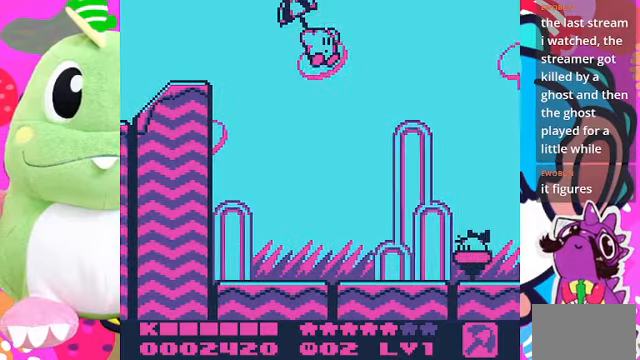
{"buttons": ["SQUARE", "DPAD_RIGHT"], "left_stick": "center", "right_stick": "center", "events": [[67, "CROSS", "up"], [233, "DPAD_RIGHT", "up"], [367, "DPAD_RIGHT", "down"], [467, "SQUARE", "down"]]}
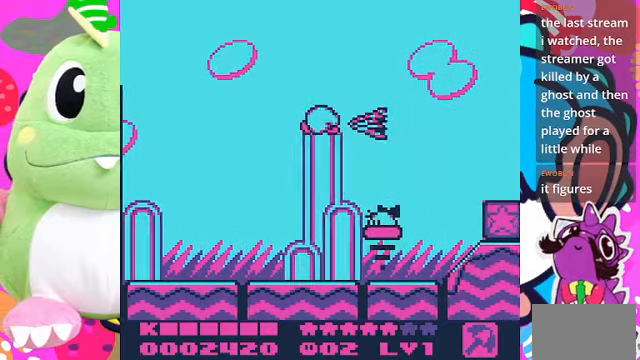
{"buttons": ["SQUARE"], "left_stick": "center", "right_stick": "center", "events": [[33, "DPAD_RIGHT", "up"], [133, "SQUARE", "up"], [400, "DPAD_LEFT", "down"], [467, "SQUARE", "down"], [500, "DPAD_LEFT", "up"]]}
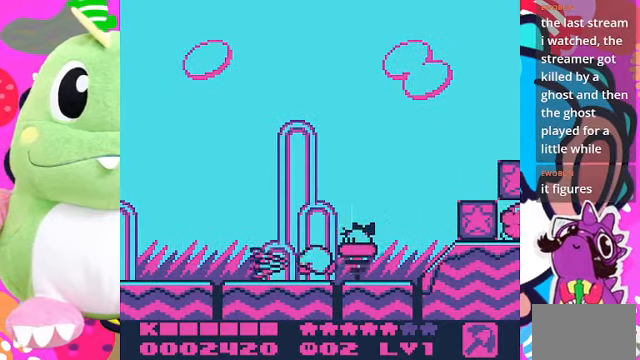
{"buttons": [], "left_stick": "center", "right_stick": "center", "events": [[67, "SQUARE", "up"], [167, "SQUARE", "down"], [233, "SQUARE", "up"], [333, "SQUARE", "down"], [400, "SQUARE", "up"]]}
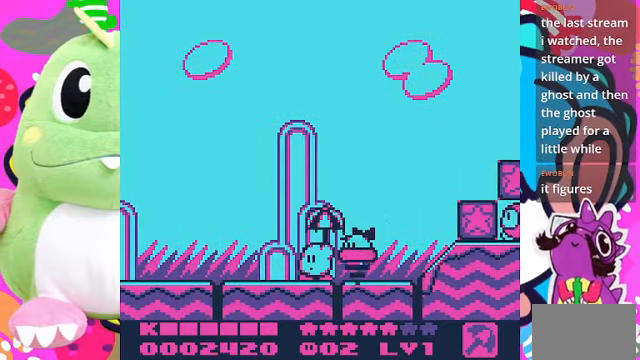
{"buttons": [], "left_stick": "center", "right_stick": "center", "events": [[133, "DPAD_RIGHT", "down"], [200, "DPAD_RIGHT", "up"], [233, "SQUARE", "down"], [333, "SQUARE", "up"]]}
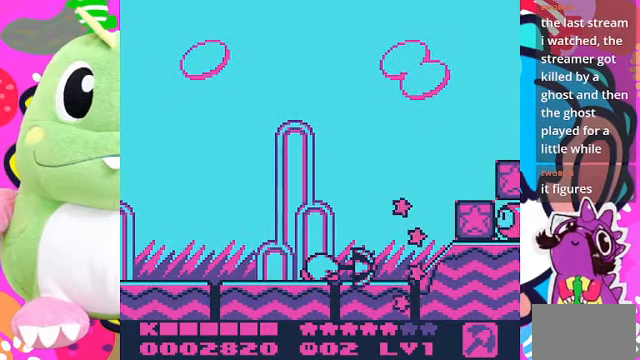
{"buttons": ["DPAD_RIGHT"], "left_stick": "center", "right_stick": "center", "events": [[67, "DPAD_RIGHT", "down"]]}
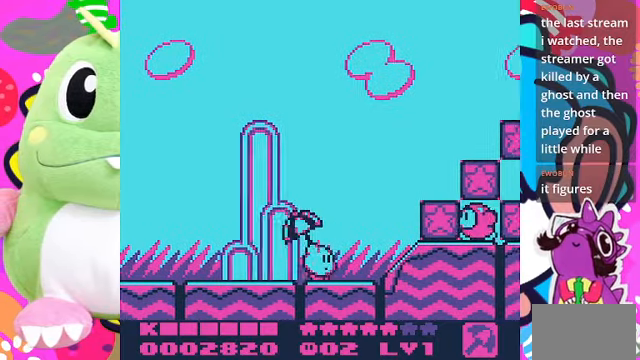
{"buttons": ["SQUARE", "DPAD_RIGHT"], "left_stick": "center", "right_stick": "center", "events": [[200, "CROSS", "down"], [267, "CROSS", "up"], [433, "SQUARE", "down"]]}
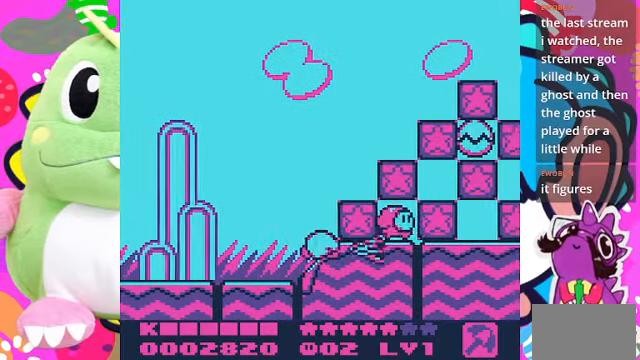
{"buttons": [], "left_stick": "center", "right_stick": "center", "events": [[67, "SQUARE", "up"], [133, "SQUARE", "down"], [267, "DPAD_RIGHT", "up"], [267, "SQUARE", "up"], [333, "SQUARE", "down"], [433, "SQUARE", "up"]]}
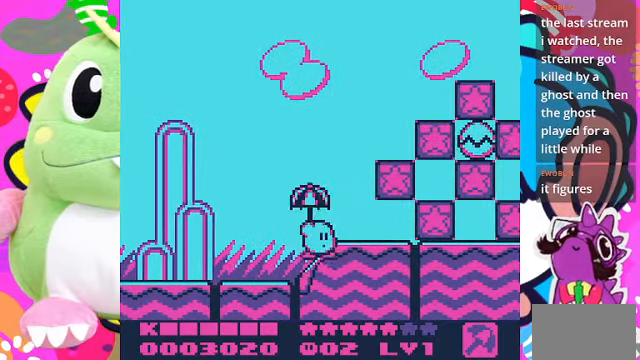
{"buttons": ["CROSS", "DPAD_RIGHT"], "left_stick": "center", "right_stick": "center", "events": [[67, "DPAD_RIGHT", "down"], [167, "CROSS", "down"]]}
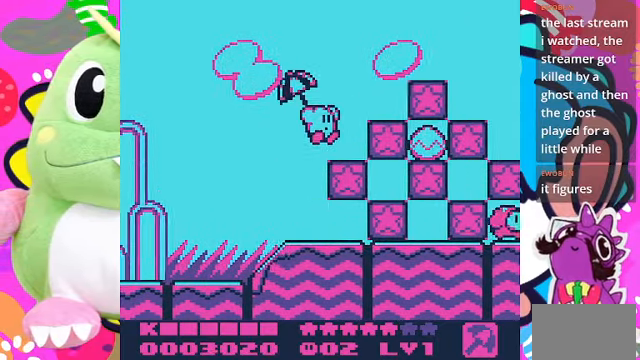
{"buttons": ["SQUARE"], "left_stick": "center", "right_stick": "center", "events": [[33, "CROSS", "up"], [200, "SQUARE", "down"], [400, "SQUARE", "up"], [500, "DPAD_RIGHT", "up"], [500, "SQUARE", "down"]]}
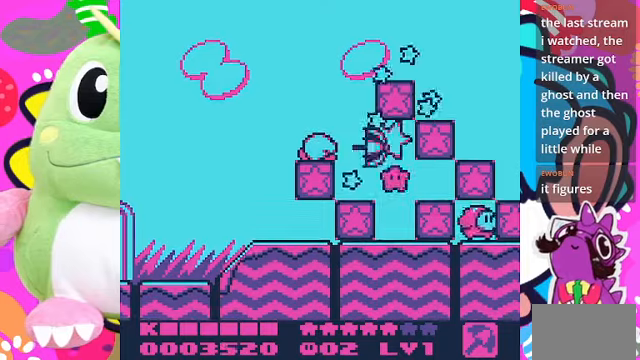
{"buttons": ["DPAD_RIGHT"], "left_stick": "center", "right_stick": "center", "events": [[100, "DPAD_RIGHT", "down"], [133, "SQUARE", "up"]]}
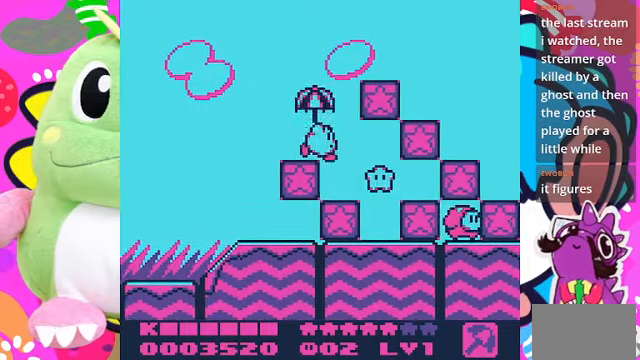
{"buttons": ["SQUARE"], "left_stick": "center", "right_stick": "center", "events": [[333, "SQUARE", "down"], [433, "DPAD_RIGHT", "up"]]}
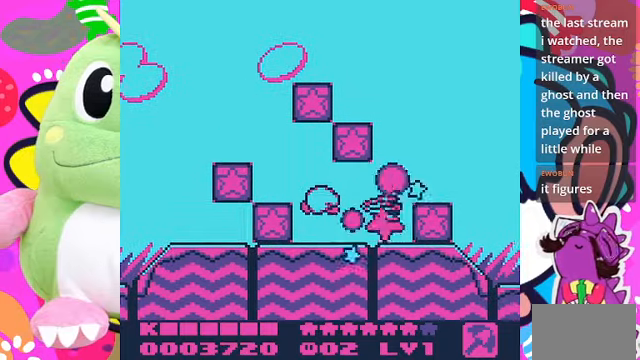
{"buttons": ["DPAD_RIGHT"], "left_stick": "center", "right_stick": "center", "events": [[333, "SQUARE", "up"], [400, "DPAD_RIGHT", "down"]]}
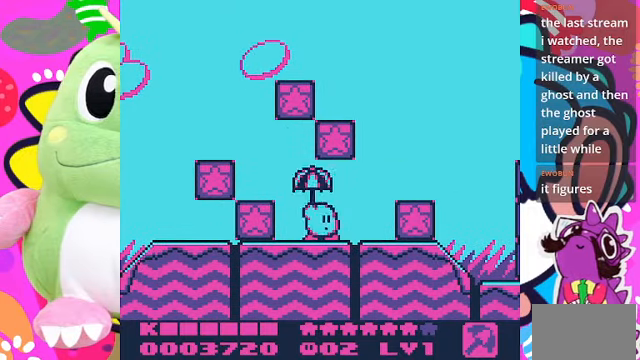
{"buttons": ["DPAD_RIGHT"], "left_stick": "center", "right_stick": "center", "events": [[33, "DPAD_RIGHT", "up"], [100, "CROSS", "down"], [166, "SQUARE", "down"], [266, "DPAD_RIGHT", "down"], [300, "CROSS", "up"], [366, "SQUARE", "up"]]}
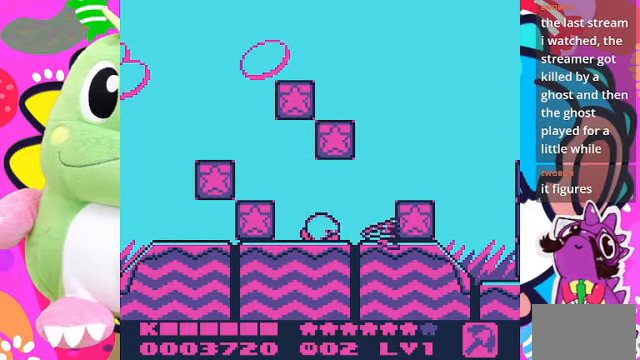
{"buttons": ["SQUARE", "DPAD_RIGHT"], "left_stick": "center", "right_stick": "center", "events": [[466, "SQUARE", "down"]]}
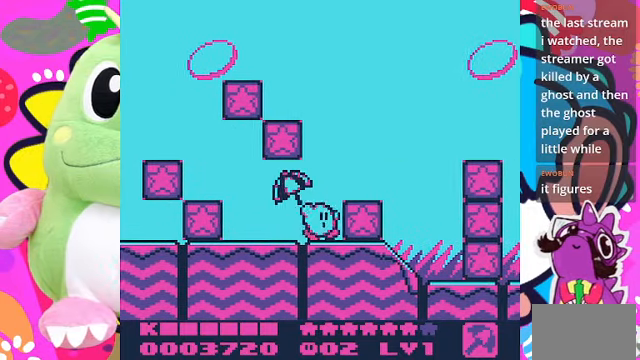
{"buttons": ["DPAD_RIGHT"], "left_stick": "center", "right_stick": "center", "events": [[166, "SQUARE", "up"]]}
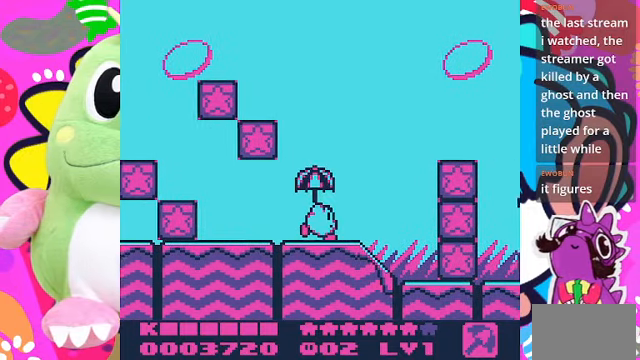
{"buttons": ["DPAD_RIGHT"], "left_stick": "center", "right_stick": "center", "events": [[266, "CROSS", "down"], [366, "CROSS", "up"]]}
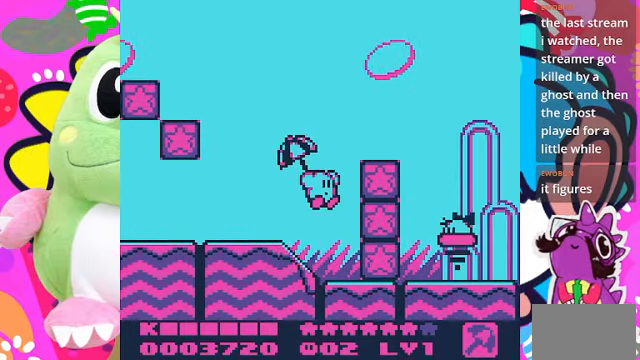
{"buttons": [], "left_stick": "center", "right_stick": "center", "events": [[166, "SQUARE", "down"], [366, "DPAD_RIGHT", "up"], [500, "SQUARE", "up"]]}
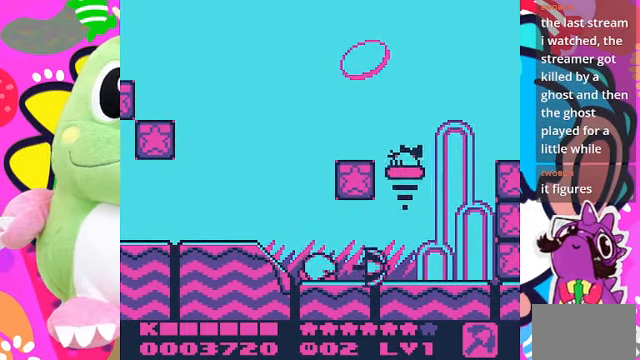
{"buttons": ["SQUARE", "DPAD_RIGHT"], "left_stick": "center", "right_stick": "center", "events": [[300, "DPAD_RIGHT", "down"], [366, "SQUARE", "down"]]}
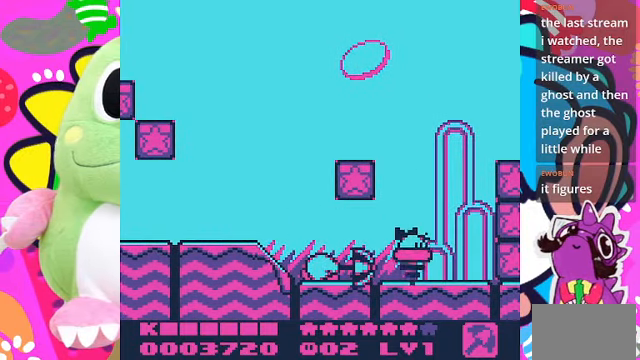
{"buttons": ["DPAD_RIGHT"], "left_stick": "center", "right_stick": "center", "events": [[100, "SQUARE", "up"]]}
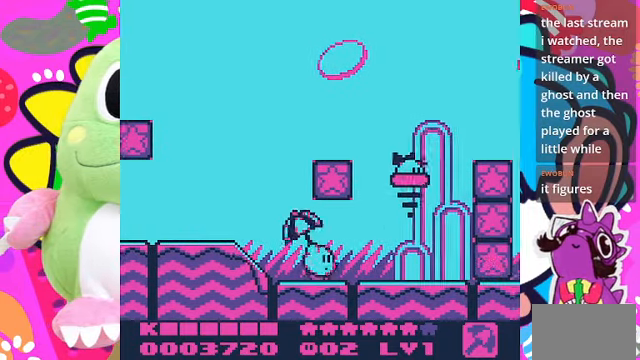
{"buttons": ["SQUARE"], "left_stick": "center", "right_stick": "center", "events": [[267, "CROSS", "down"], [267, "DPAD_RIGHT", "up"], [367, "SQUARE", "down"], [467, "CROSS", "up"]]}
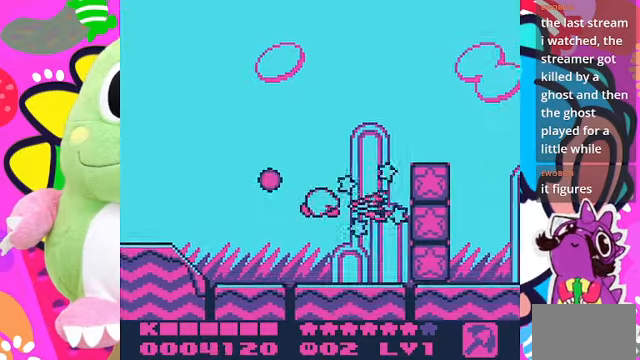
{"buttons": ["DPAD_RIGHT"], "left_stick": "center", "right_stick": "center", "events": [[34, "SQUARE", "up"], [67, "DPAD_RIGHT", "down"], [200, "SQUARE", "down"], [300, "SQUARE", "up"]]}
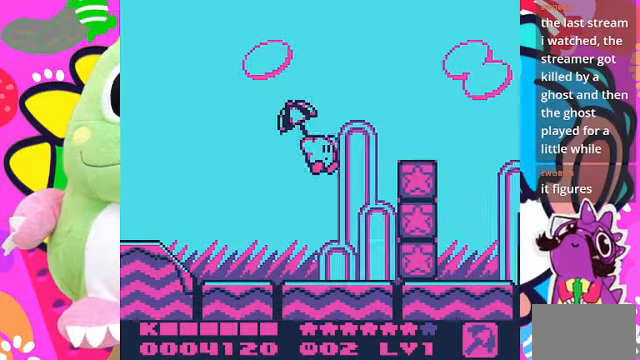
{"buttons": ["DPAD_RIGHT"], "left_stick": "center", "right_stick": "center", "events": [[300, "SQUARE", "down"], [500, "SQUARE", "up"]]}
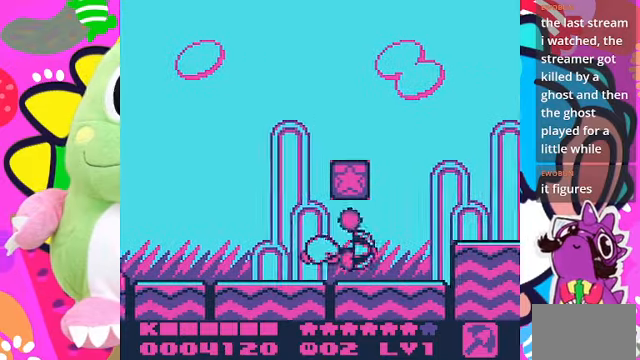
{"buttons": ["CROSS", "DPAD_RIGHT"], "left_stick": "center", "right_stick": "center", "events": [[34, "DPAD_RIGHT", "up"], [200, "DPAD_RIGHT", "down"], [467, "CROSS", "down"]]}
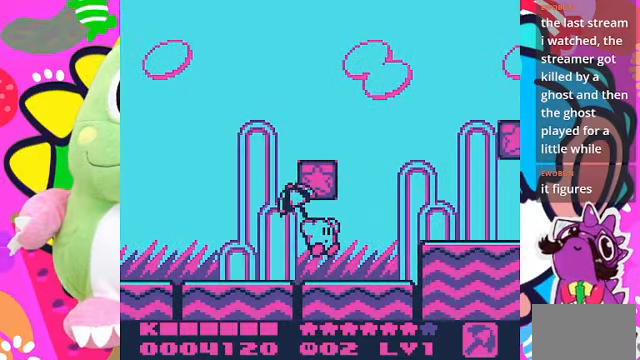
{"buttons": ["DPAD_RIGHT"], "left_stick": "center", "right_stick": "center", "events": [[34, "SQUARE", "down"], [200, "CROSS", "up"], [267, "SQUARE", "up"]]}
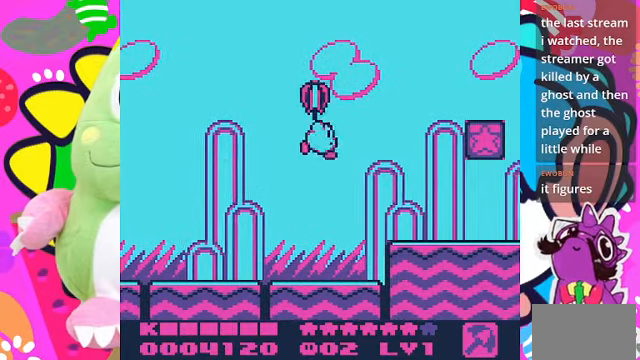
{"buttons": ["DPAD_RIGHT"], "left_stick": "center", "right_stick": "center", "events": []}
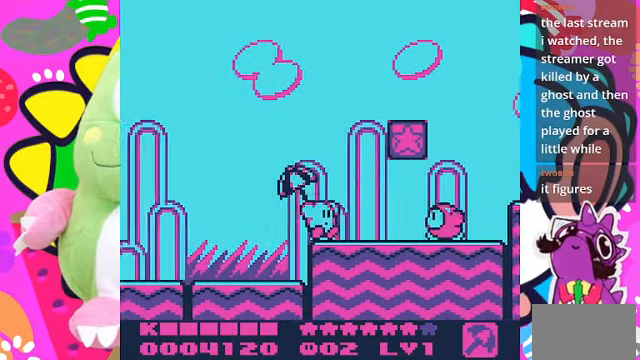
{"buttons": [], "left_stick": "center", "right_stick": "center", "events": [[234, "DPAD_RIGHT", "up"], [300, "SQUARE", "down"], [500, "SQUARE", "up"]]}